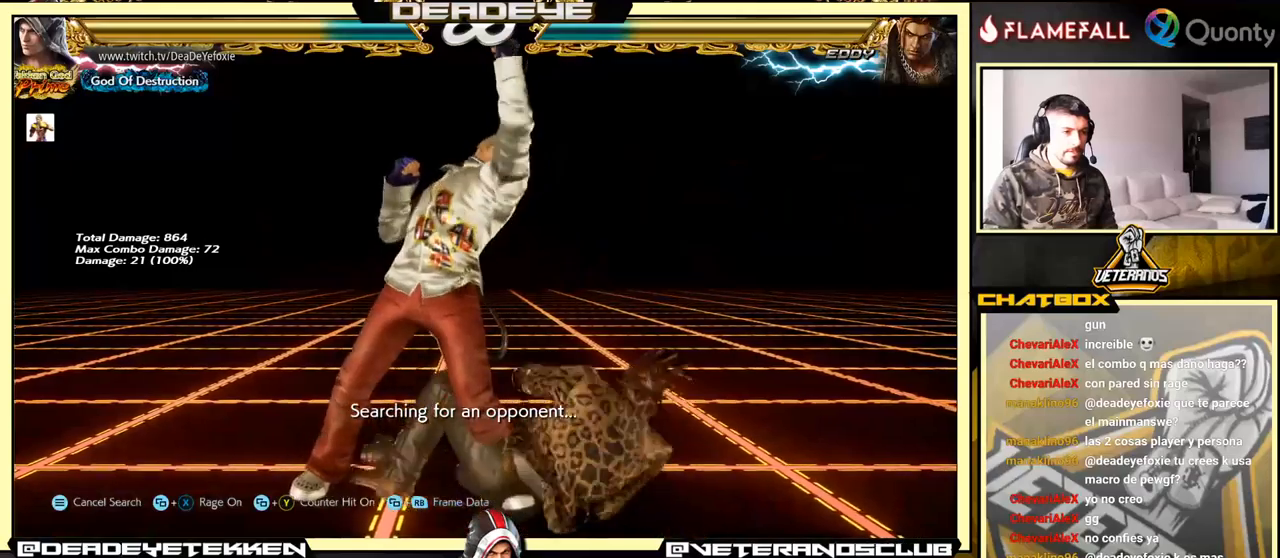
Gameplay with a controller (arcade stick); each line is a JSON object with the inputs held at the frame after it. "events" lists button and stick changes between this image and that frame as [ms after this image, input, new state], when the widget could be followed in between. Not read: L3 R3.
{"buttons": [], "left_stick": "down-left", "events": [[266, "left_stick", "right"], [500, "left_stick", "down-left"]]}
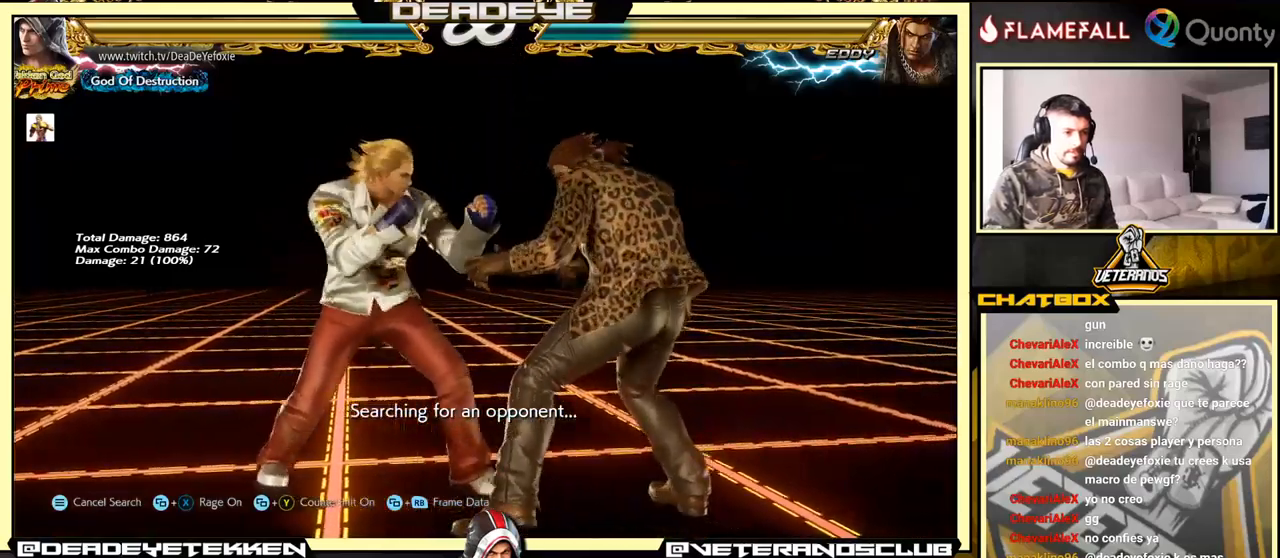
{"buttons": [], "left_stick": "center", "events": [[50, "SQUARE", "down"], [100, "SQUARE", "up"], [200, "left_stick", "center"]]}
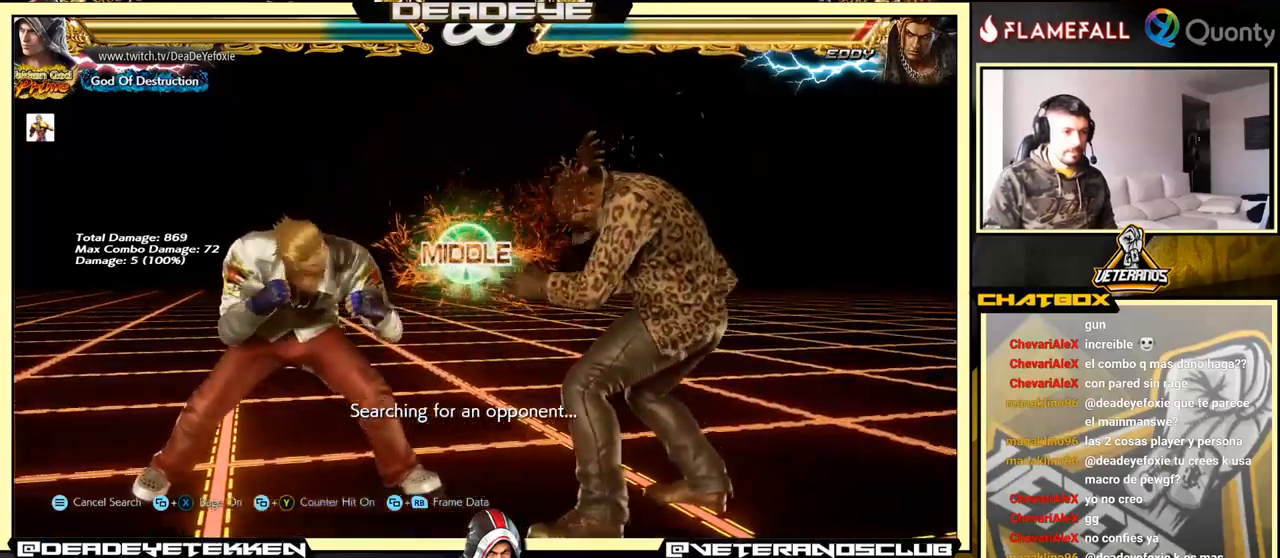
{"buttons": [], "left_stick": "down-left", "events": [[66, "left_stick", "right"], [150, "left_stick", "center"], [216, "left_stick", "right"], [400, "left_stick", "down-left"], [450, "SQUARE", "down"], [483, "SQUARE", "up"]]}
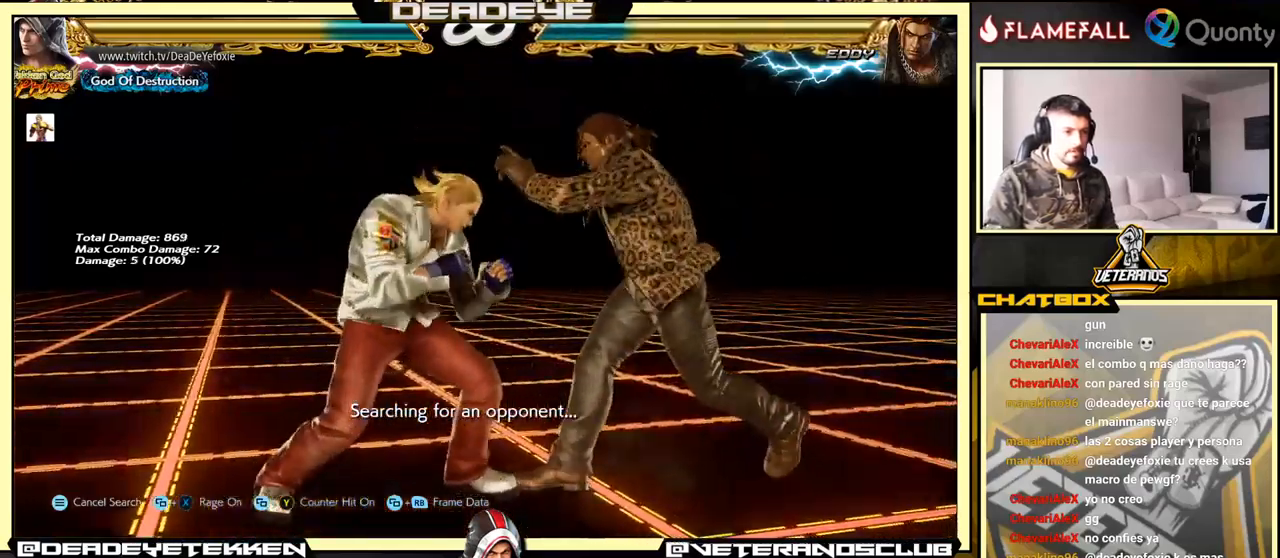
{"buttons": [], "left_stick": "center", "events": [[16, "CIRCLE", "down"], [33, "left_stick", "center"], [333, "CIRCLE", "up"]]}
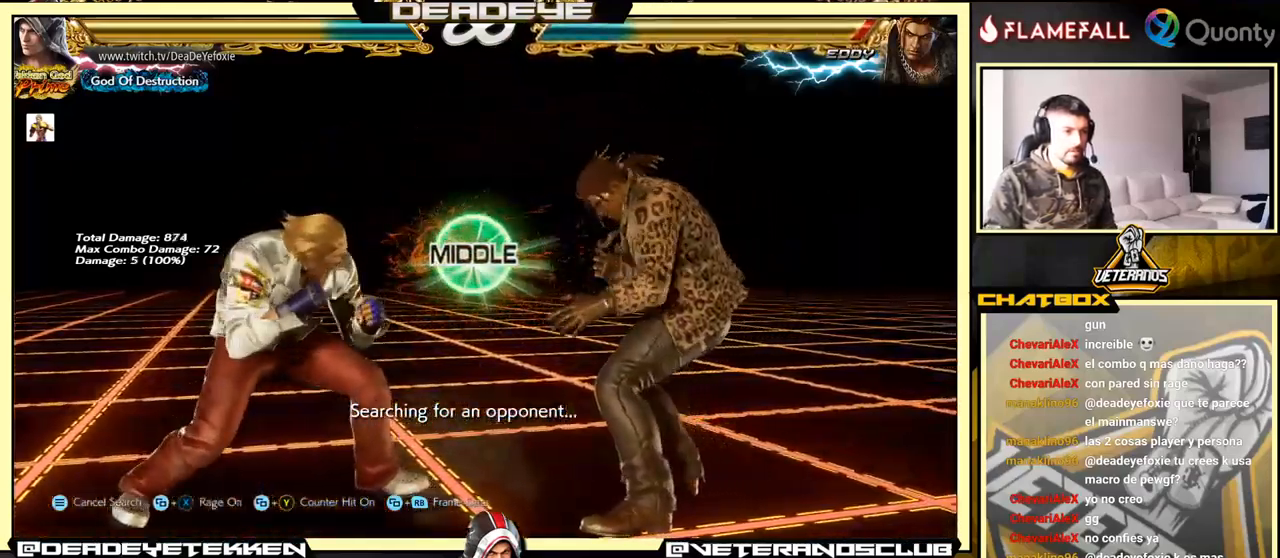
{"buttons": [], "left_stick": "down-left", "events": [[16, "left_stick", "right"], [100, "left_stick", "center"], [166, "left_stick", "right"], [316, "left_stick", "down-left"], [400, "SQUARE", "down"], [416, "SQUARE", "up"]]}
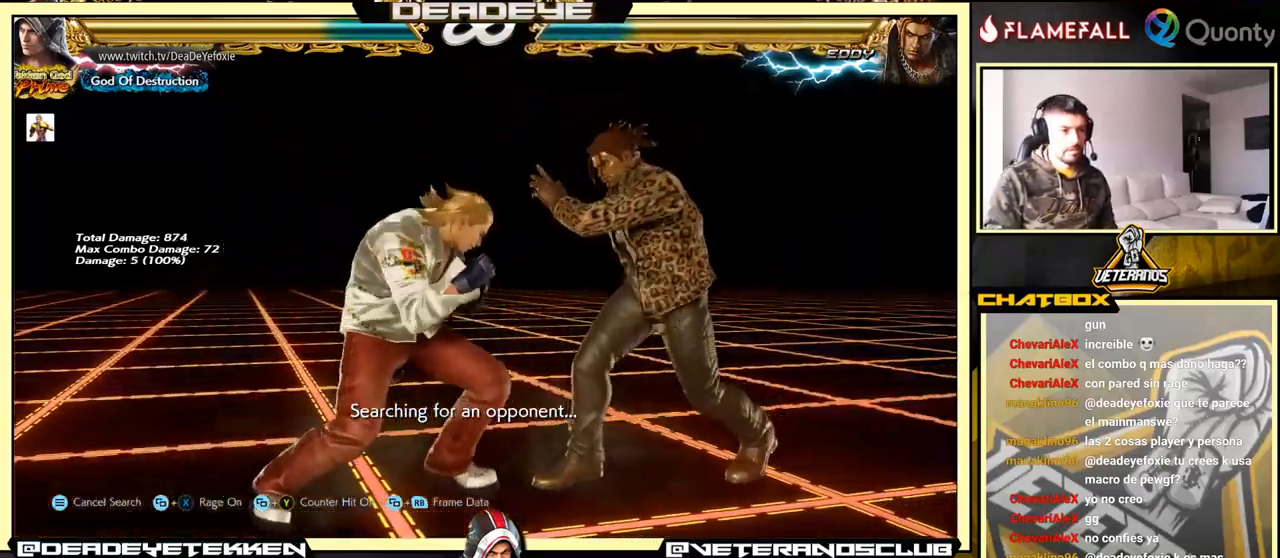
{"buttons": ["TRIANGLE"], "left_stick": "down", "events": [[16, "left_stick", "center"], [216, "left_stick", "down"], [416, "TRIANGLE", "down"]]}
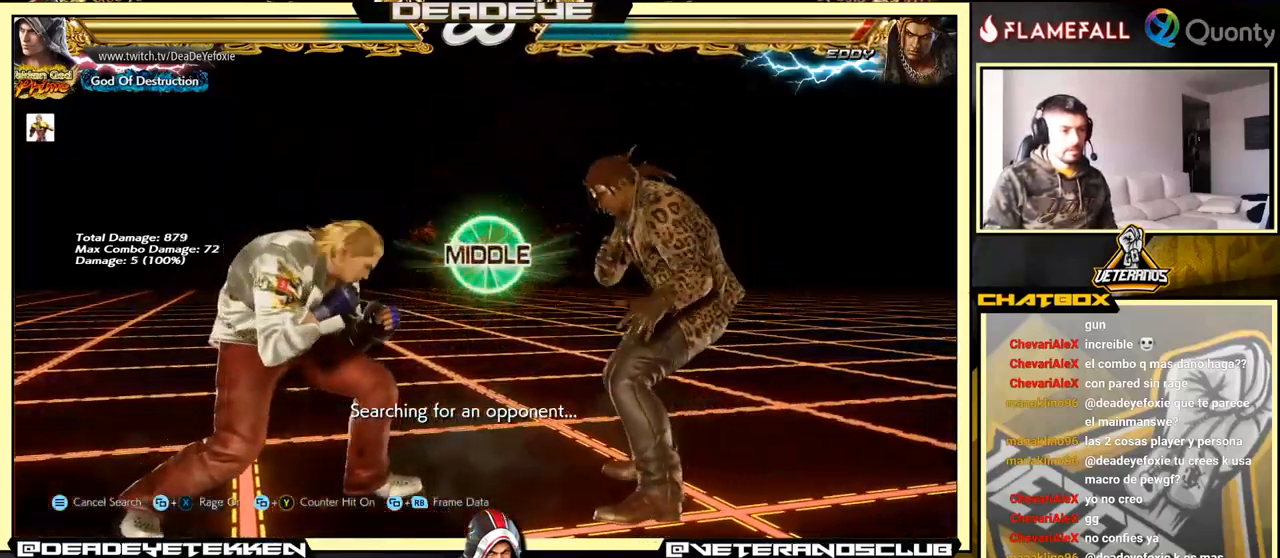
{"buttons": ["TRIANGLE"], "left_stick": "down-right", "events": [[16, "TRIANGLE", "up"], [166, "left_stick", "center"], [383, "left_stick", "down"], [483, "TRIANGLE", "down"], [483, "left_stick", "down-right"]]}
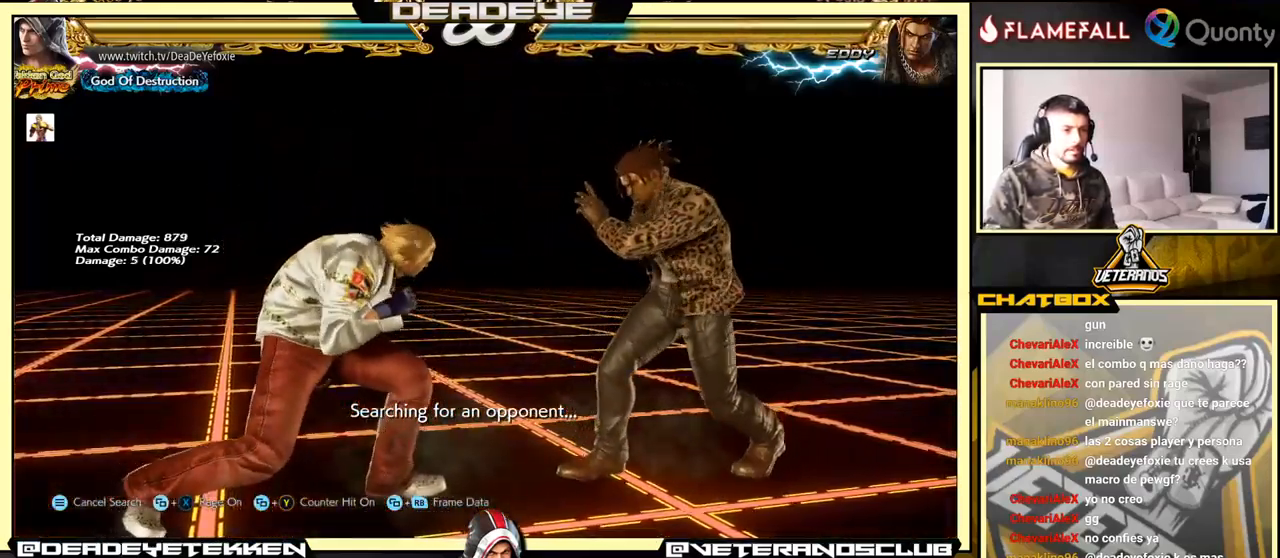
{"buttons": [], "left_stick": "center", "events": [[450, "left_stick", "center"], [483, "TRIANGLE", "up"]]}
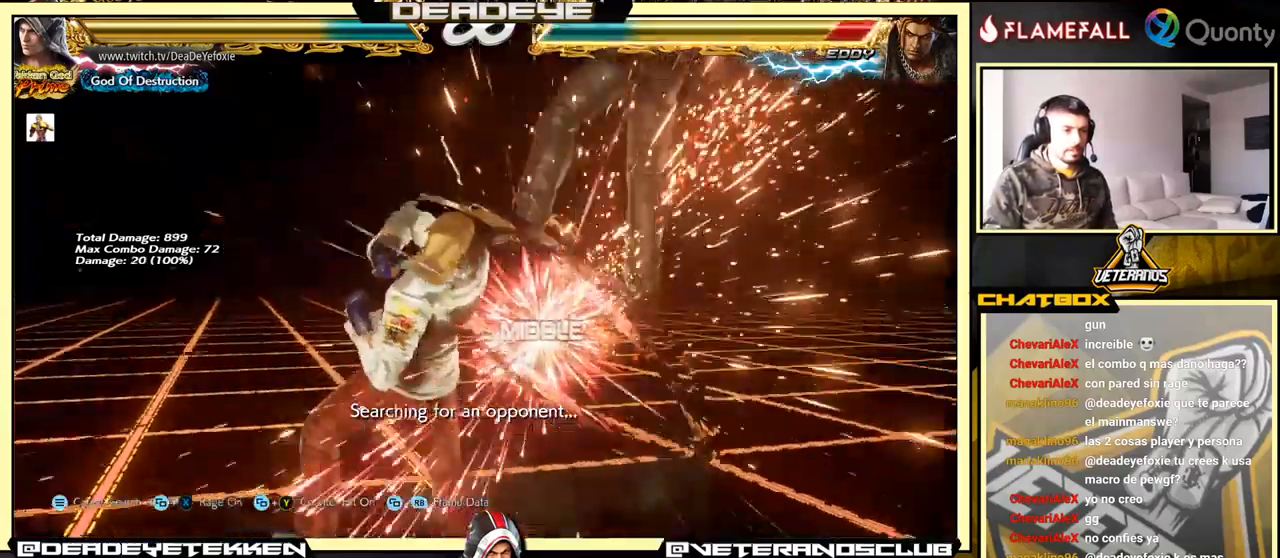
{"buttons": [], "left_stick": "down-right", "events": [[233, "left_stick", "down-right"], [366, "TRIANGLE", "down"], [500, "TRIANGLE", "up"]]}
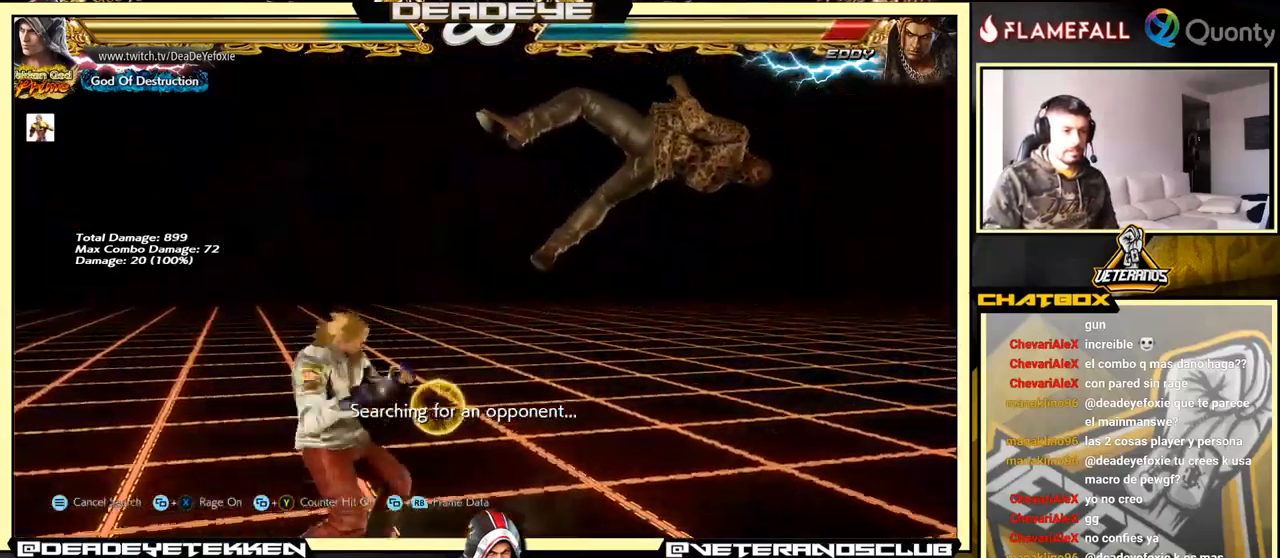
{"buttons": [], "left_stick": "down-left", "events": [[16, "CROSS", "down"], [166, "CROSS", "up"], [283, "left_stick", "down-left"]]}
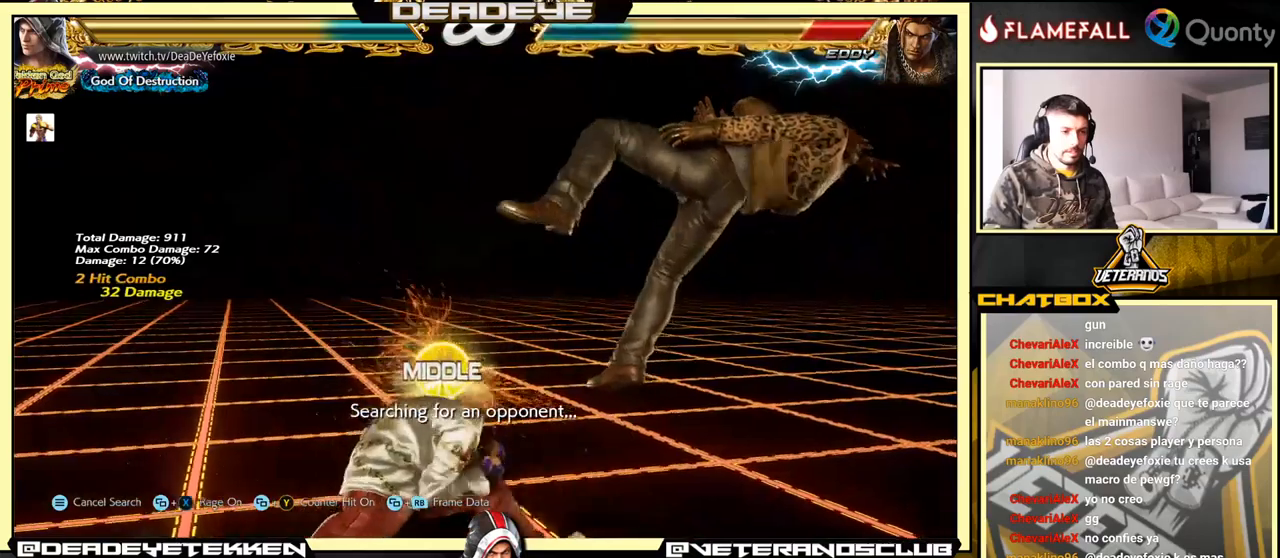
{"buttons": [], "left_stick": "right", "events": [[167, "SQUARE", "down"], [167, "left_stick", "center"], [233, "SQUARE", "up"], [500, "left_stick", "right"]]}
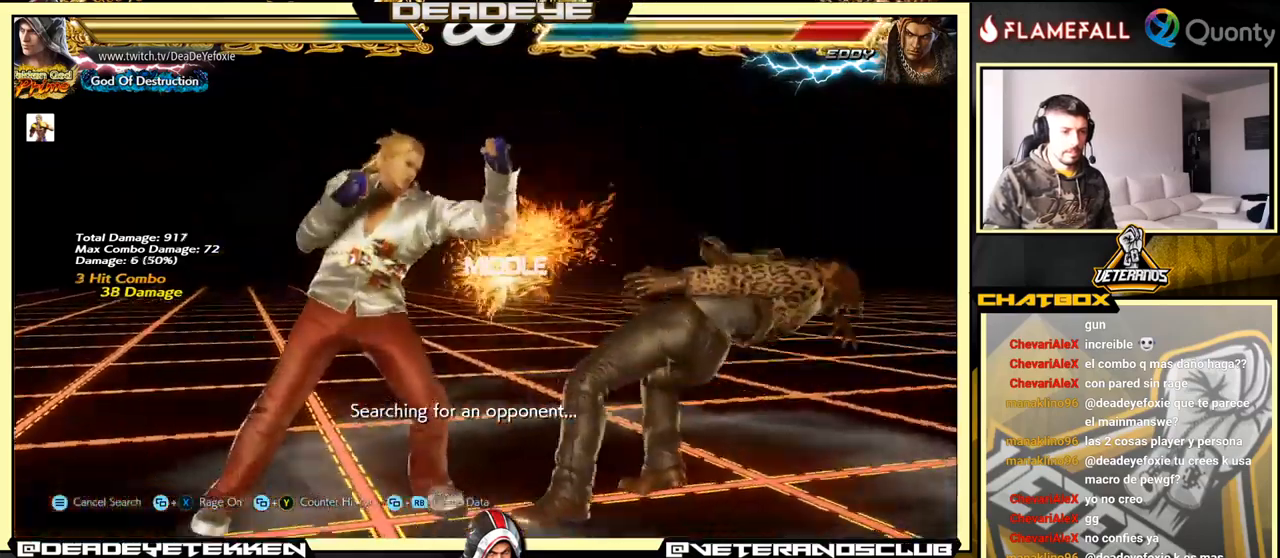
{"buttons": [], "left_stick": "left", "events": [[167, "TRIANGLE", "down"], [267, "left_stick", "center"], [283, "SQUARE", "down"], [283, "TRIANGLE", "up"], [350, "left_stick", "left"], [450, "SQUARE", "up"]]}
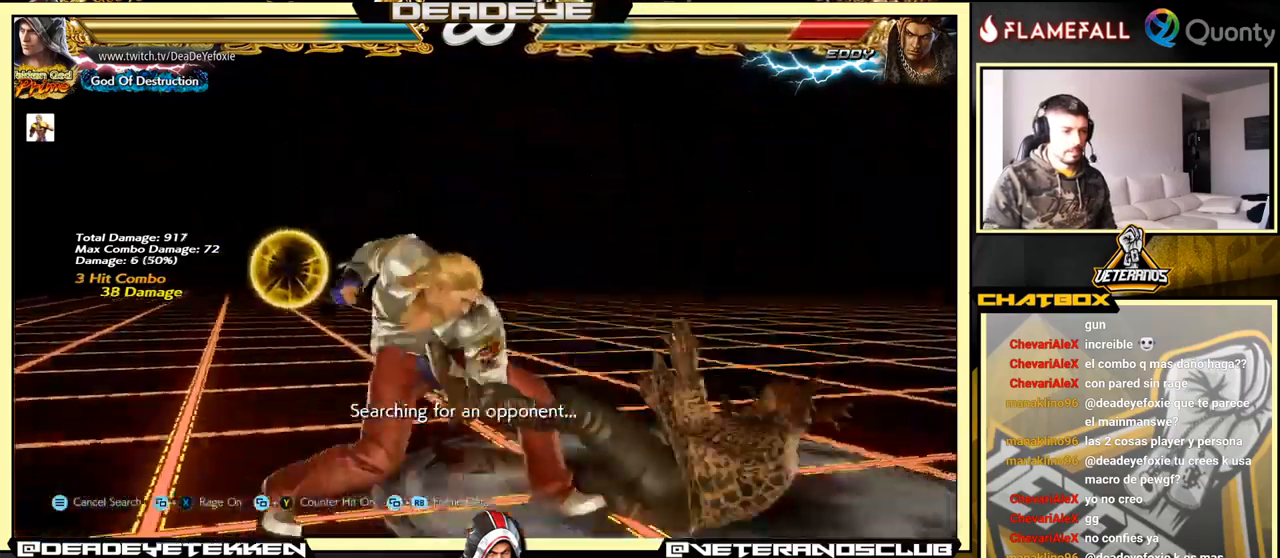
{"buttons": ["CROSS"], "left_stick": "right", "events": [[367, "left_stick", "right"], [400, "CROSS", "down"]]}
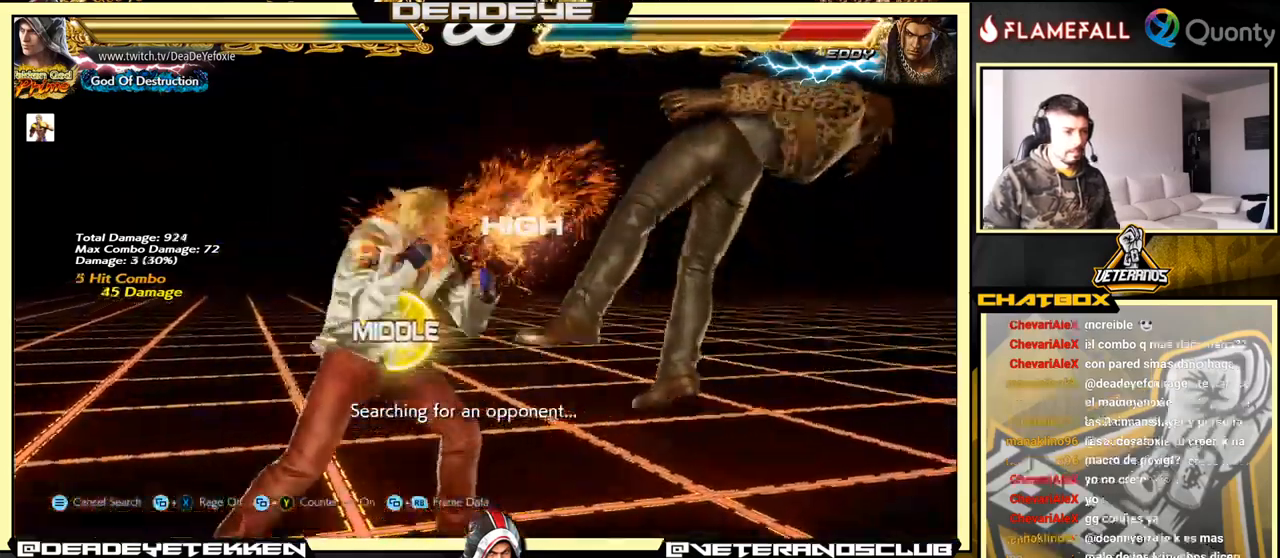
{"buttons": [], "left_stick": "down-left", "events": [[117, "TRIANGLE", "down"], [267, "CROSS", "up"], [267, "TRIANGLE", "up"], [400, "left_stick", "down-left"]]}
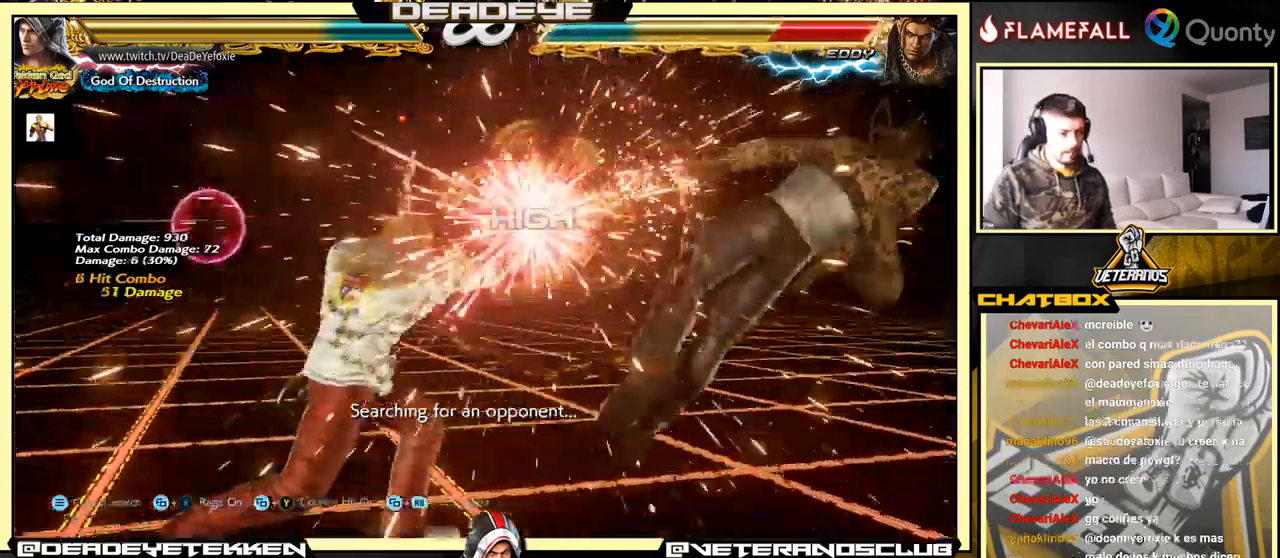
{"buttons": [], "left_stick": "right", "events": [[317, "left_stick", "right"], [383, "left_stick", "center"], [433, "left_stick", "right"]]}
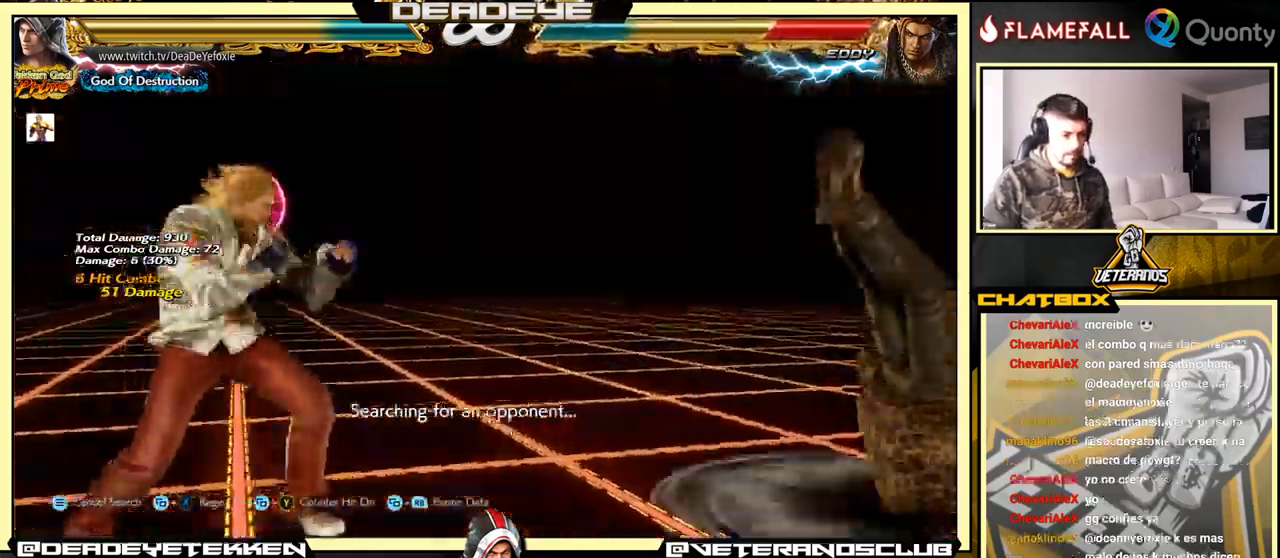
{"buttons": [], "left_stick": "left", "events": [[200, "left_stick", "left"], [233, "R2", "down"], [267, "R2", "up"], [300, "SQUARE", "down"], [350, "SQUARE", "up"]]}
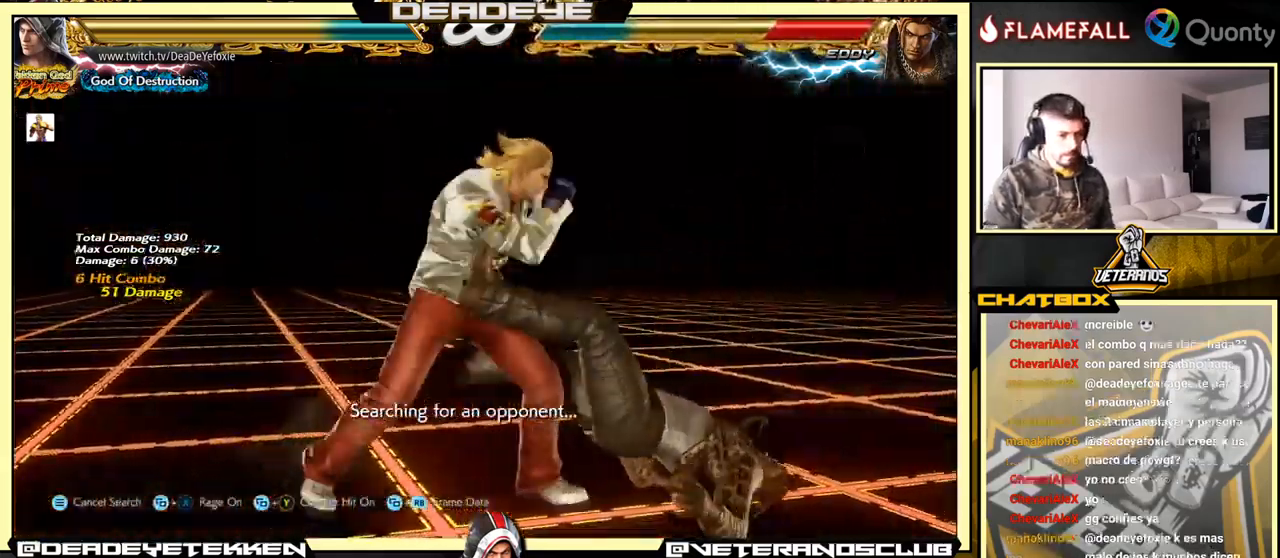
{"buttons": [], "left_stick": "center", "events": [[300, "CIRCLE", "down"], [300, "CROSS", "down"], [367, "CROSS", "up"], [383, "CIRCLE", "up"], [450, "left_stick", "center"]]}
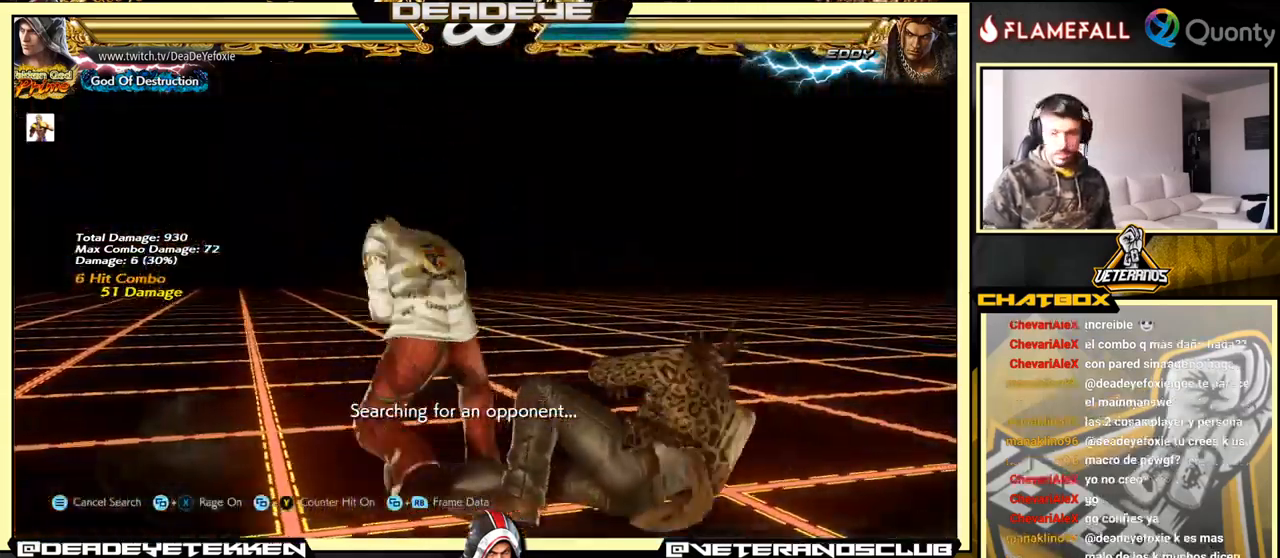
{"buttons": [], "left_stick": "right", "events": [[217, "left_stick", "right"], [300, "CROSS", "down"], [333, "L2", "down"], [350, "L2", "up"], [483, "CROSS", "up"]]}
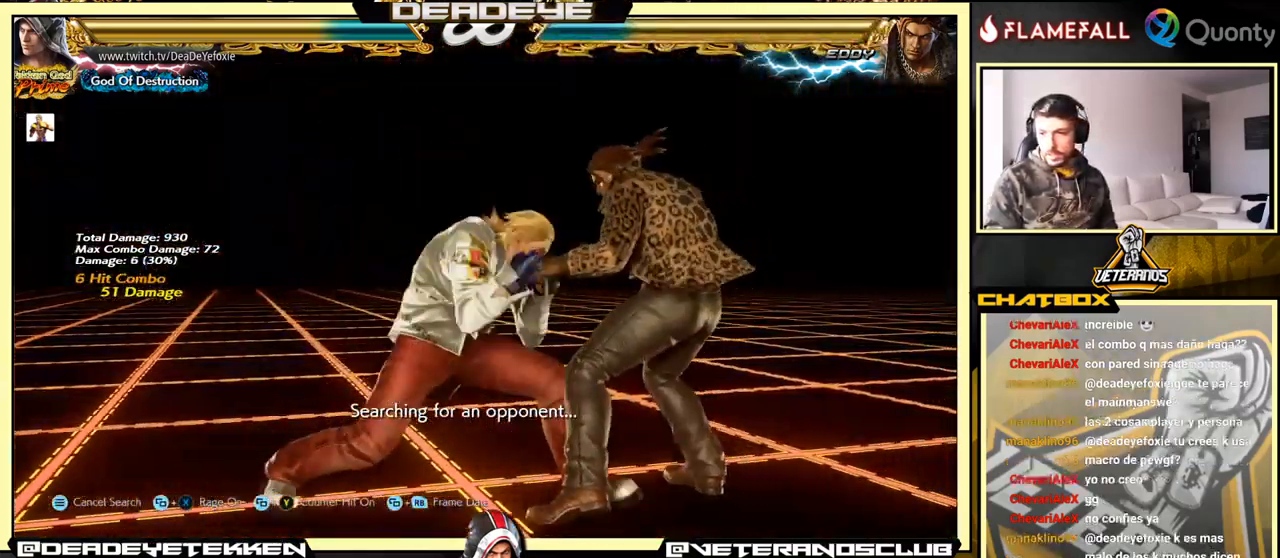
{"buttons": ["CROSS"], "left_stick": "right", "events": [[100, "left_stick", "down-left"], [233, "left_stick", "center"], [250, "TRIANGLE", "down"], [383, "left_stick", "right"], [400, "TRIANGLE", "up"], [417, "CROSS", "down"]]}
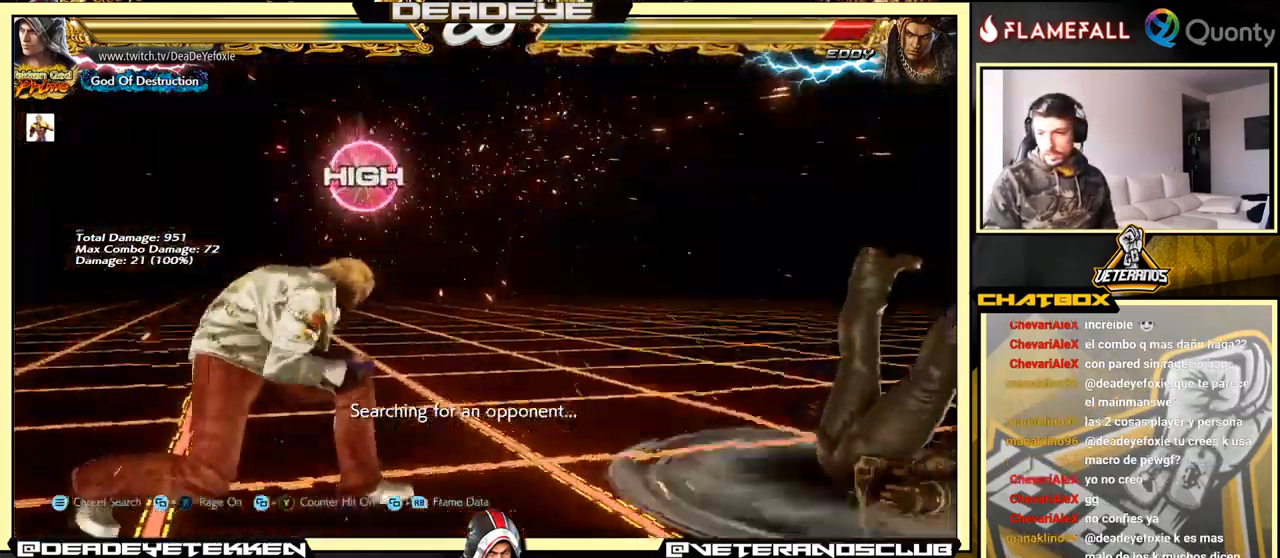
{"buttons": [], "left_stick": "right", "events": [[83, "CROSS", "up"]]}
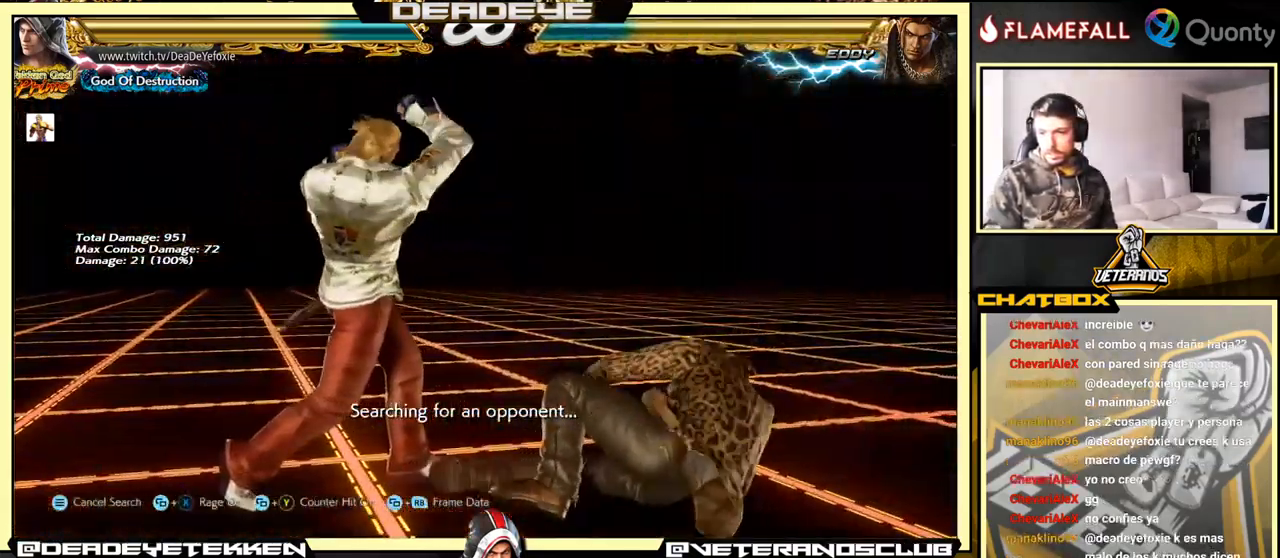
{"buttons": [], "left_stick": "center", "events": [[84, "CROSS", "down"], [150, "CROSS", "up"], [267, "left_stick", "center"]]}
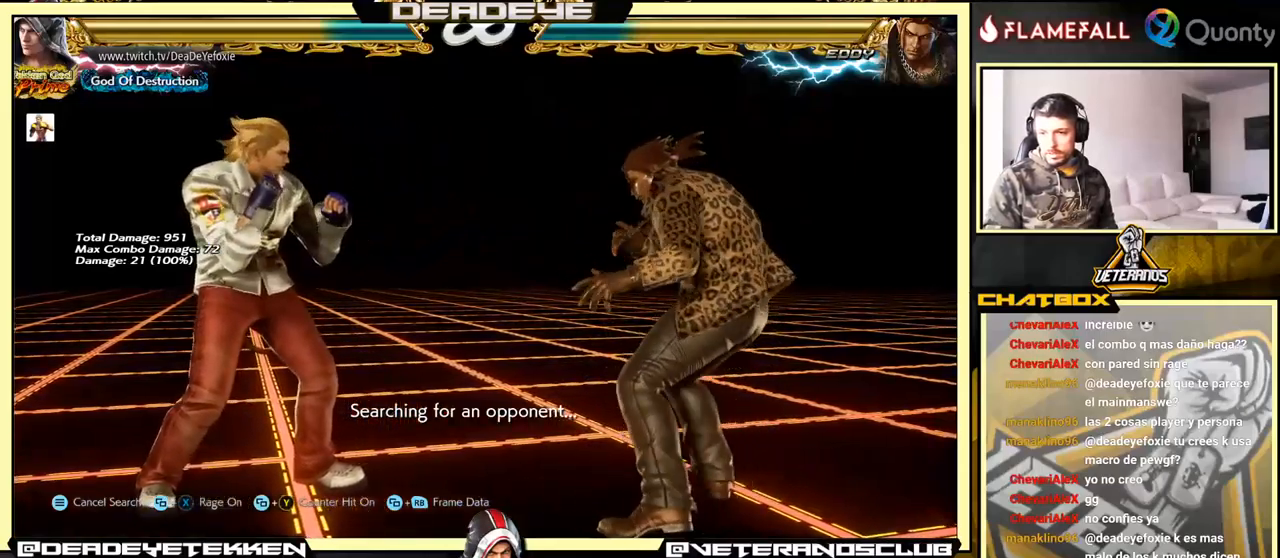
{"buttons": [], "left_stick": "down-left", "events": [[84, "left_stick", "left"], [167, "left_stick", "center"], [234, "left_stick", "left"], [434, "left_stick", "down-left"]]}
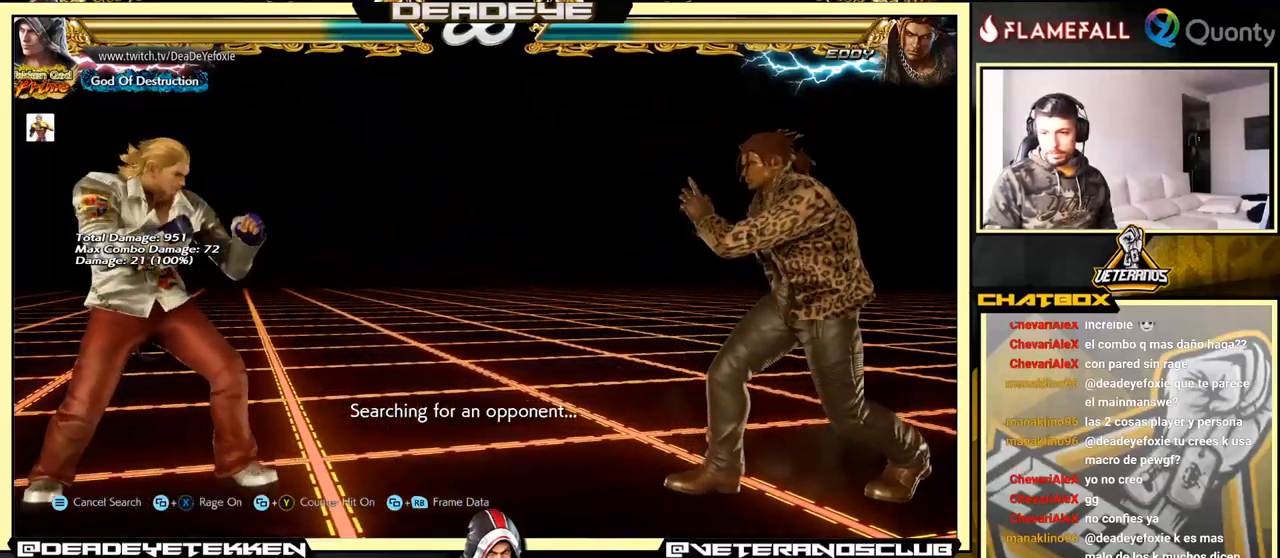
{"buttons": [], "left_stick": "right", "events": [[67, "left_stick", "left"], [217, "left_stick", "center"], [267, "left_stick", "right"], [334, "left_stick", "center"], [384, "left_stick", "right"]]}
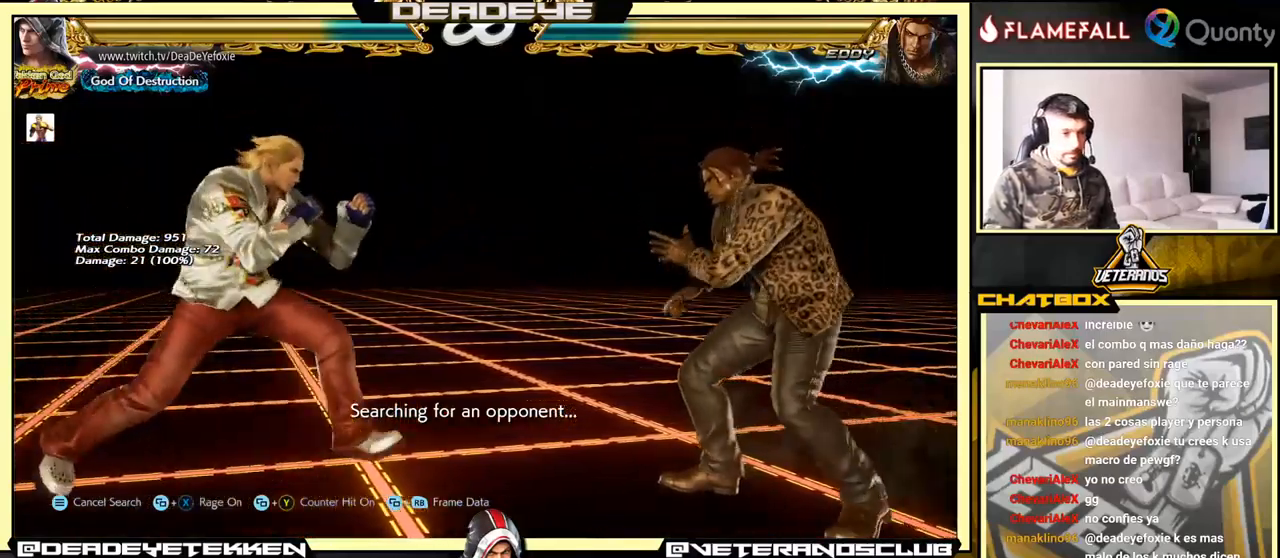
{"buttons": ["CROSS"], "left_stick": "right", "events": [[67, "CROSS", "down"]]}
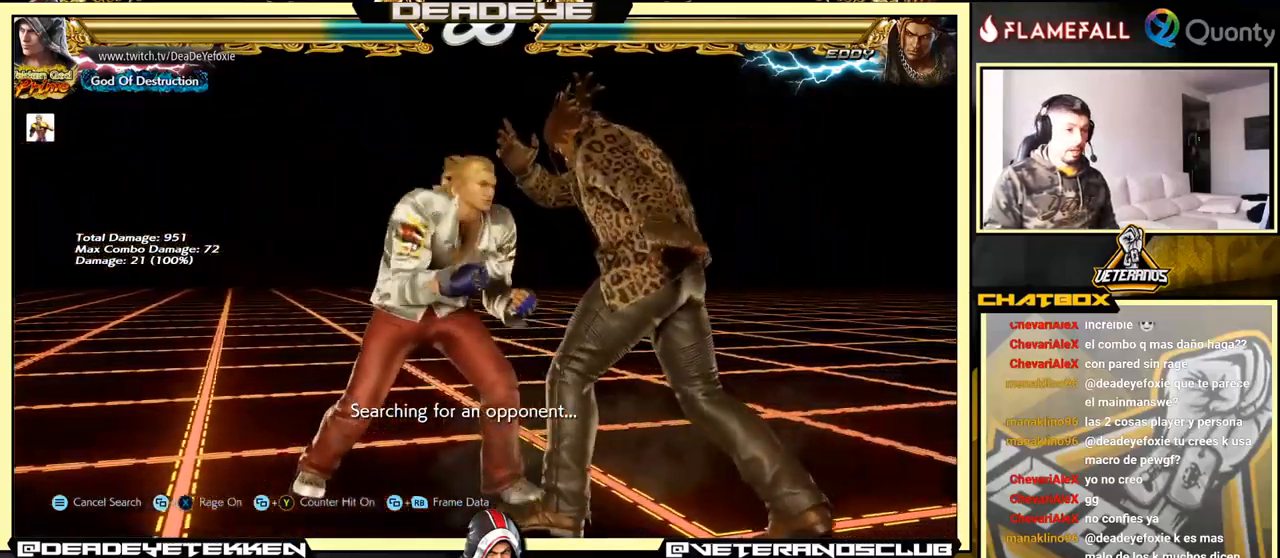
{"buttons": [], "left_stick": "right", "events": [[184, "CROSS", "up"], [267, "SQUARE", "down"], [300, "SQUARE", "up"]]}
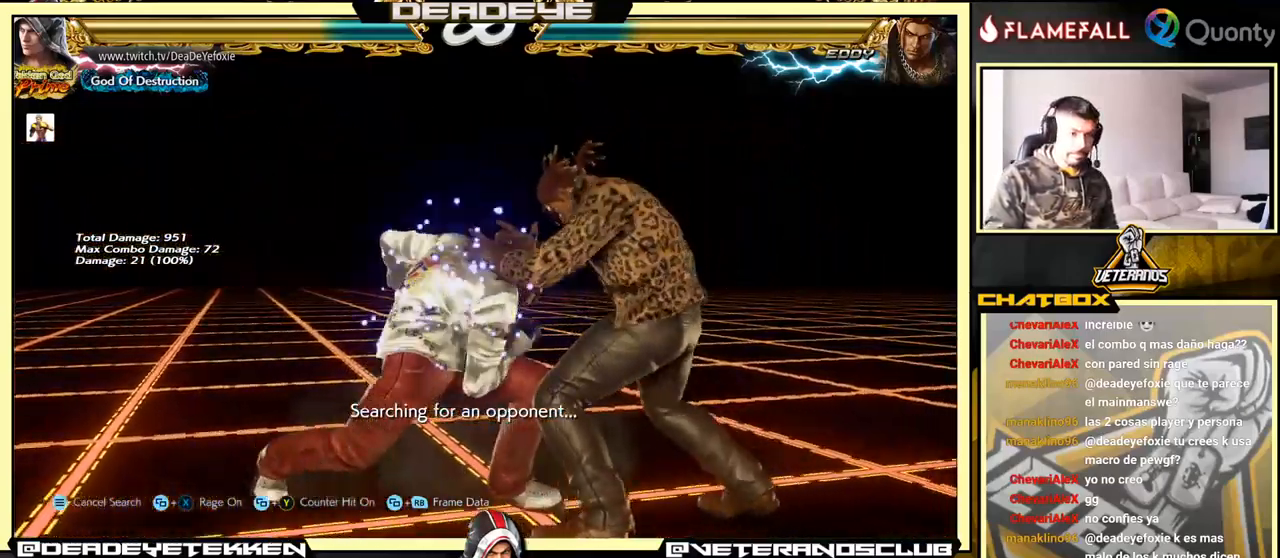
{"buttons": [], "left_stick": "right", "events": [[100, "left_stick", "center"], [334, "left_stick", "right"], [417, "left_stick", "center"], [484, "left_stick", "right"]]}
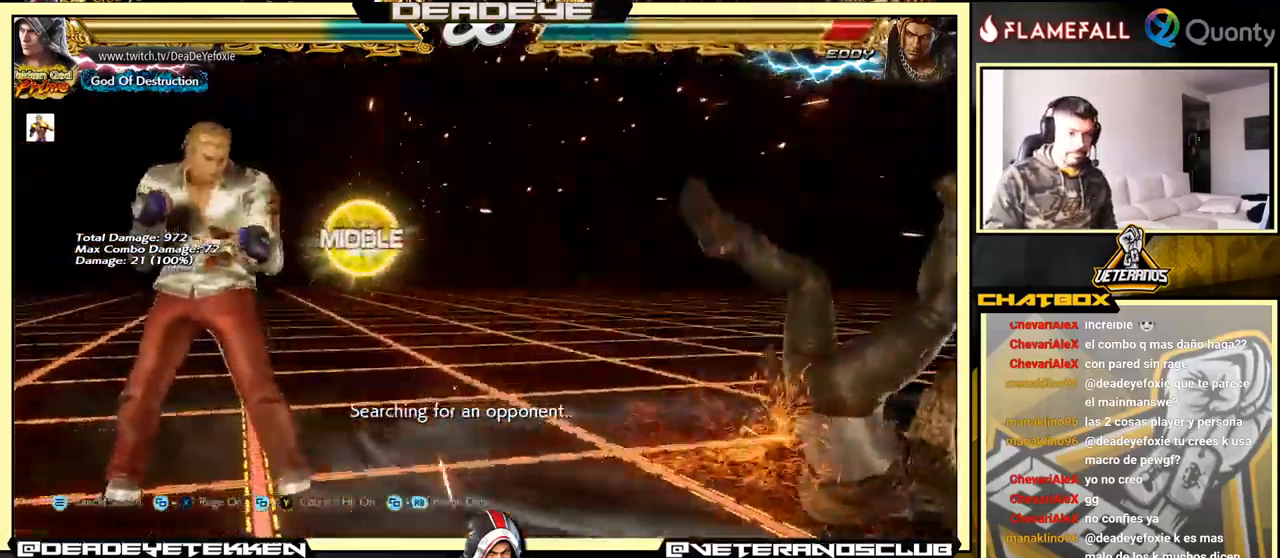
{"buttons": [], "left_stick": "center", "events": [[134, "left_stick", "down-right"], [150, "SQUARE", "down"], [150, "TRIANGLE", "down"], [234, "SQUARE", "up"], [234, "TRIANGLE", "up"], [334, "left_stick", "center"]]}
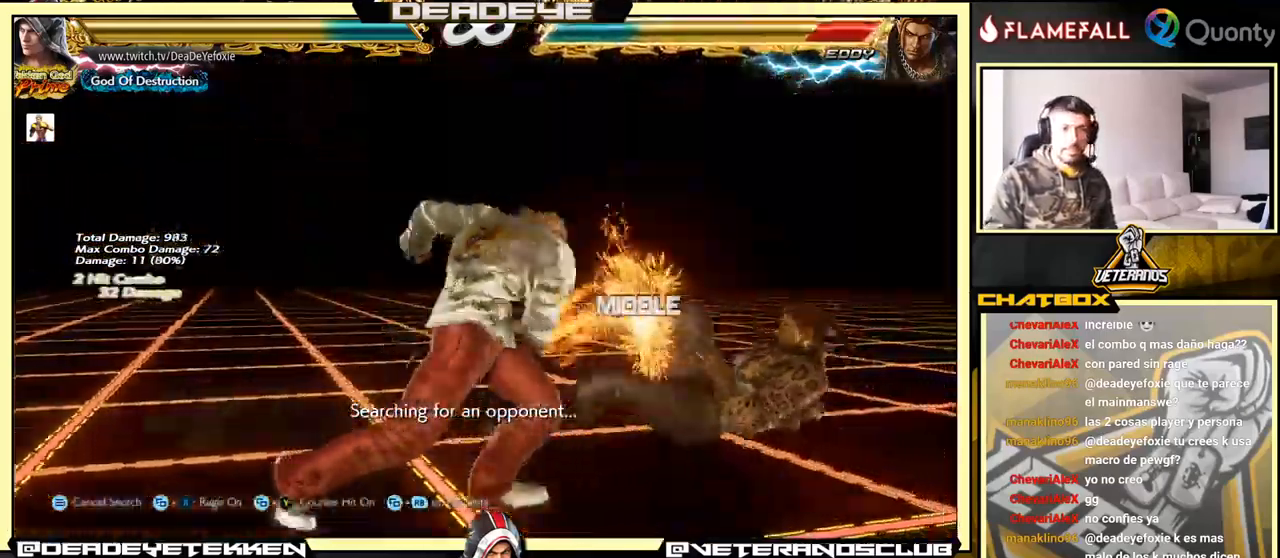
{"buttons": [], "left_stick": "center", "events": []}
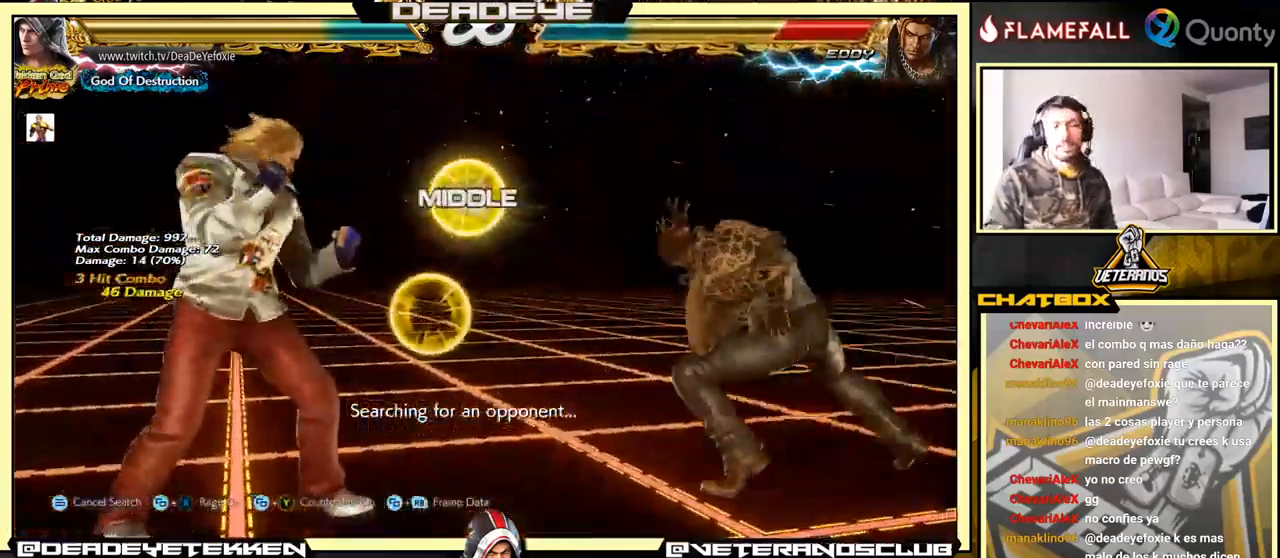
{"buttons": [], "left_stick": "center", "events": []}
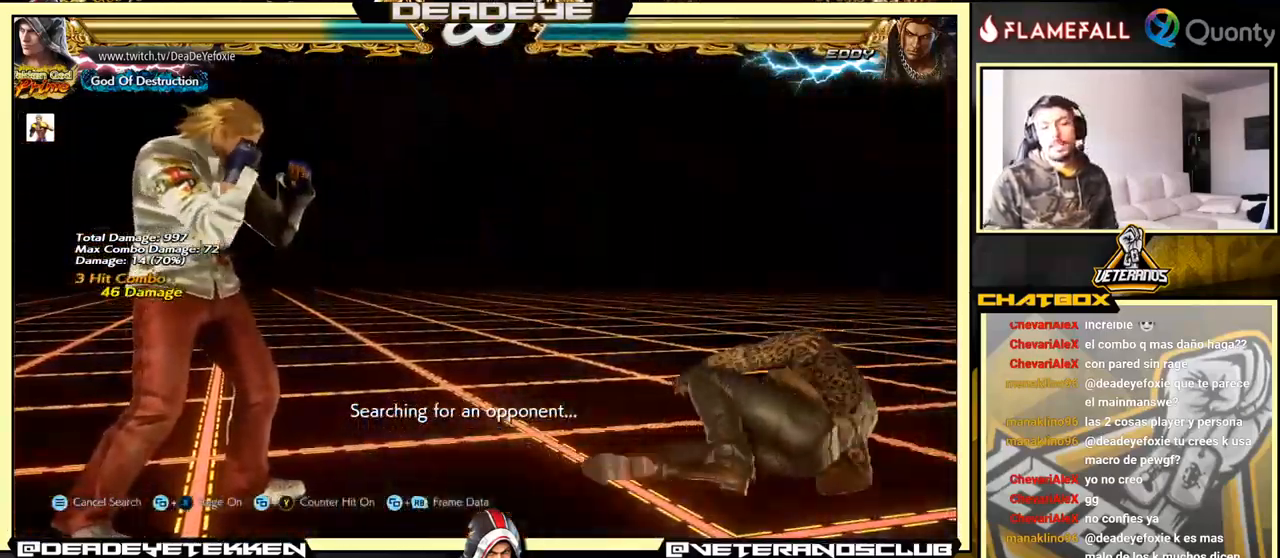
{"buttons": [], "left_stick": "center", "events": []}
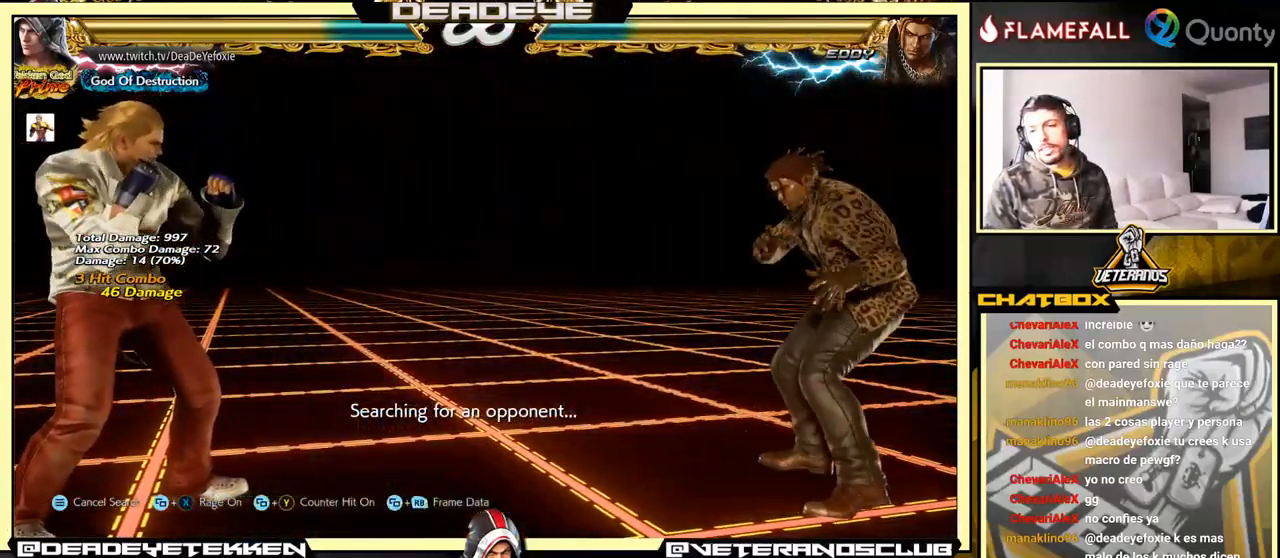
{"buttons": [], "left_stick": "center", "events": [[333, "left_stick", "right"], [450, "left_stick", "center"]]}